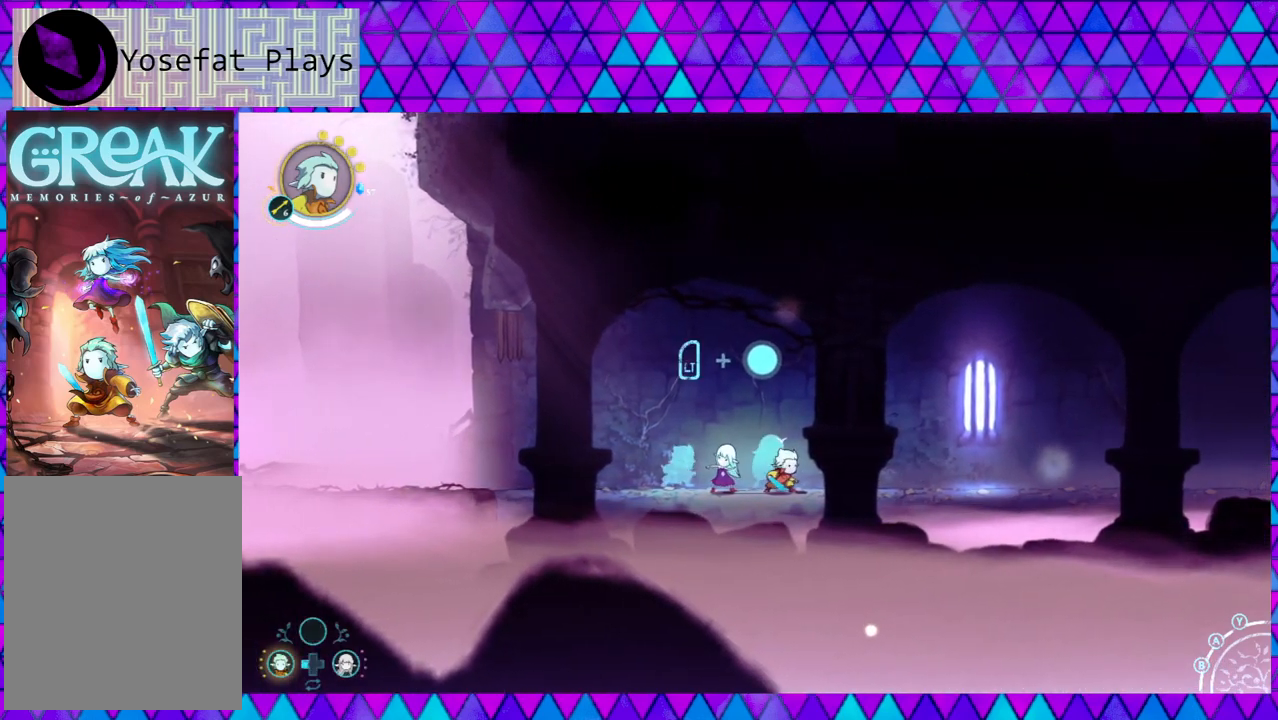
Gameplay with a controller (Nintendo layout); each line is a JSON object with the inputs held at the frame after it. "events" lists button and stick changes between this image and that frame as [ms after this image, input, new state], when the widget could be followed in between. Not read: L3 R3.
{"buttons": [], "left_stick": "center", "right_stick": "center", "events": []}
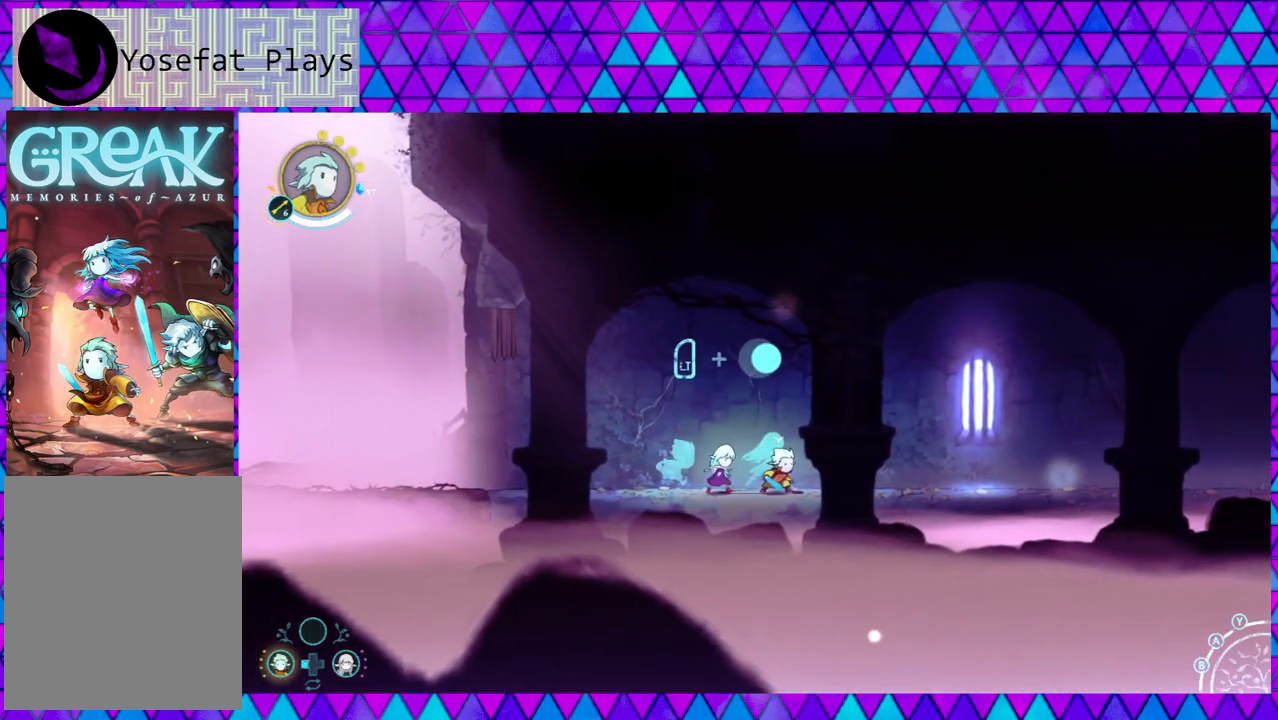
{"buttons": [], "left_stick": "center", "right_stick": "center", "events": []}
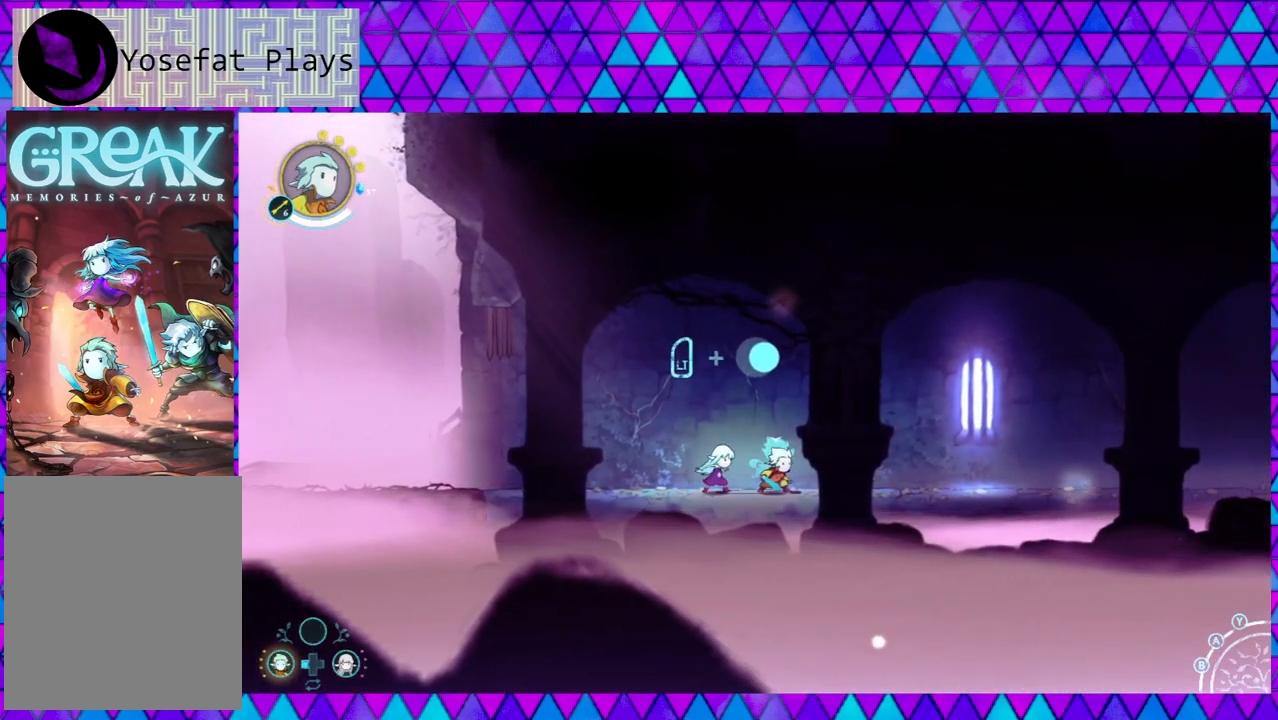
{"buttons": [], "left_stick": "center", "right_stick": "center", "events": []}
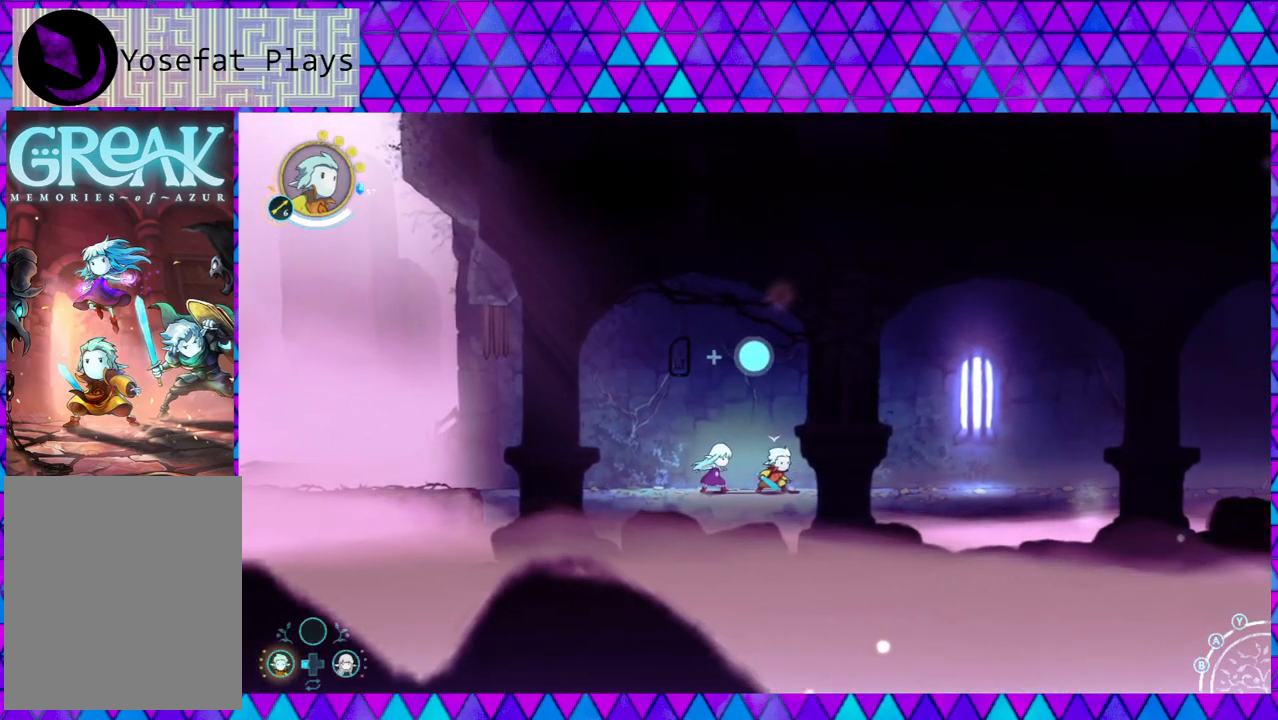
{"buttons": ["L1"], "left_stick": "center", "right_stick": "center", "events": [[417, "L1", "down"]]}
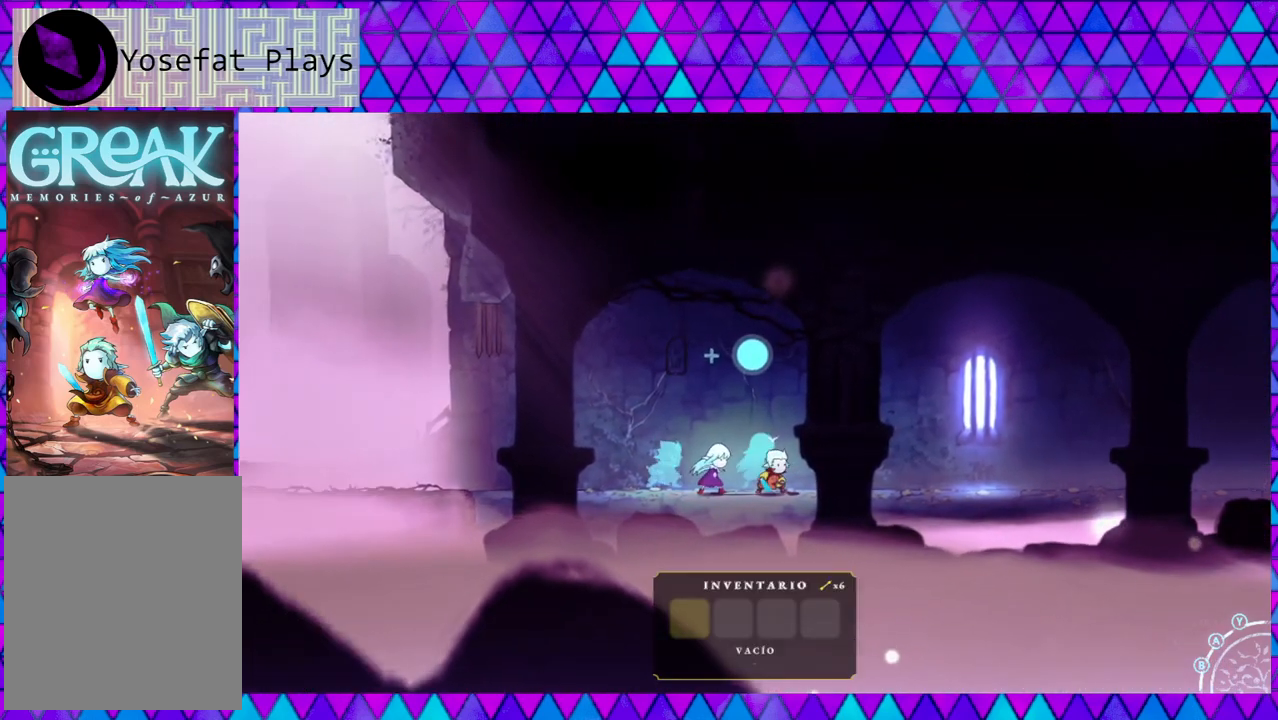
{"buttons": ["L1"], "left_stick": "center", "right_stick": "center", "events": []}
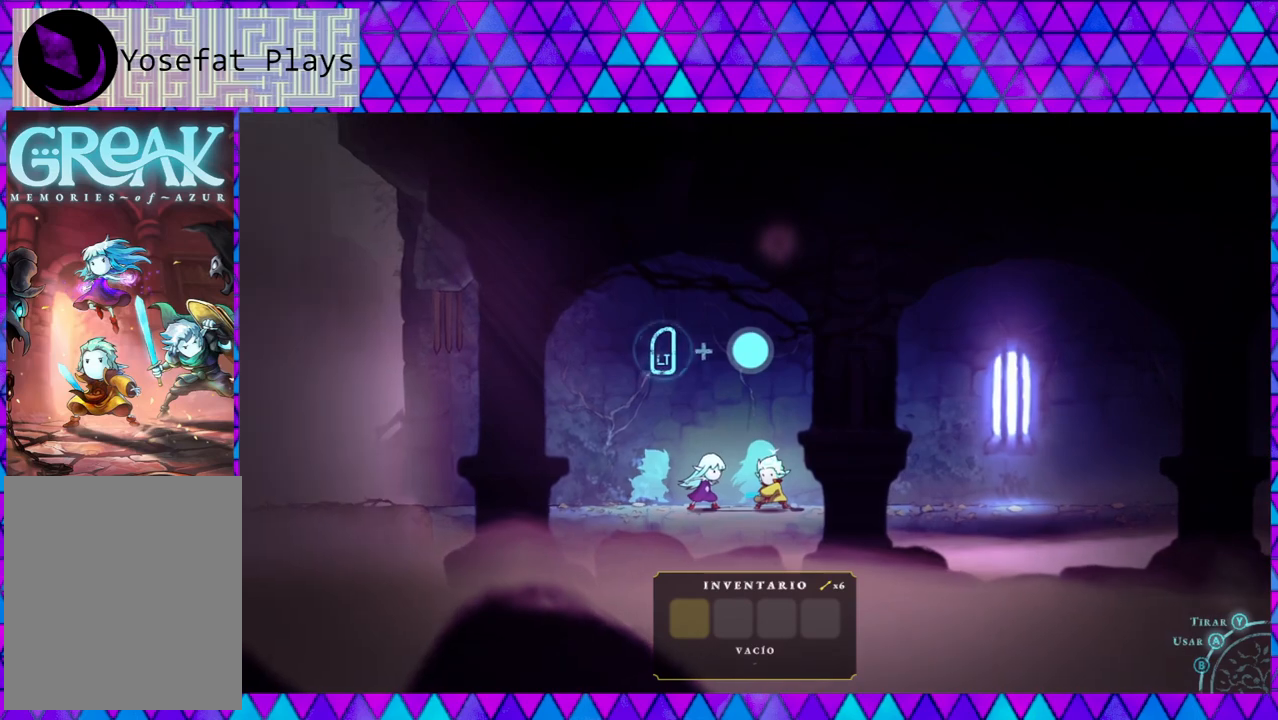
{"buttons": [], "left_stick": "center", "right_stick": "center", "events": [[250, "L1", "up"]]}
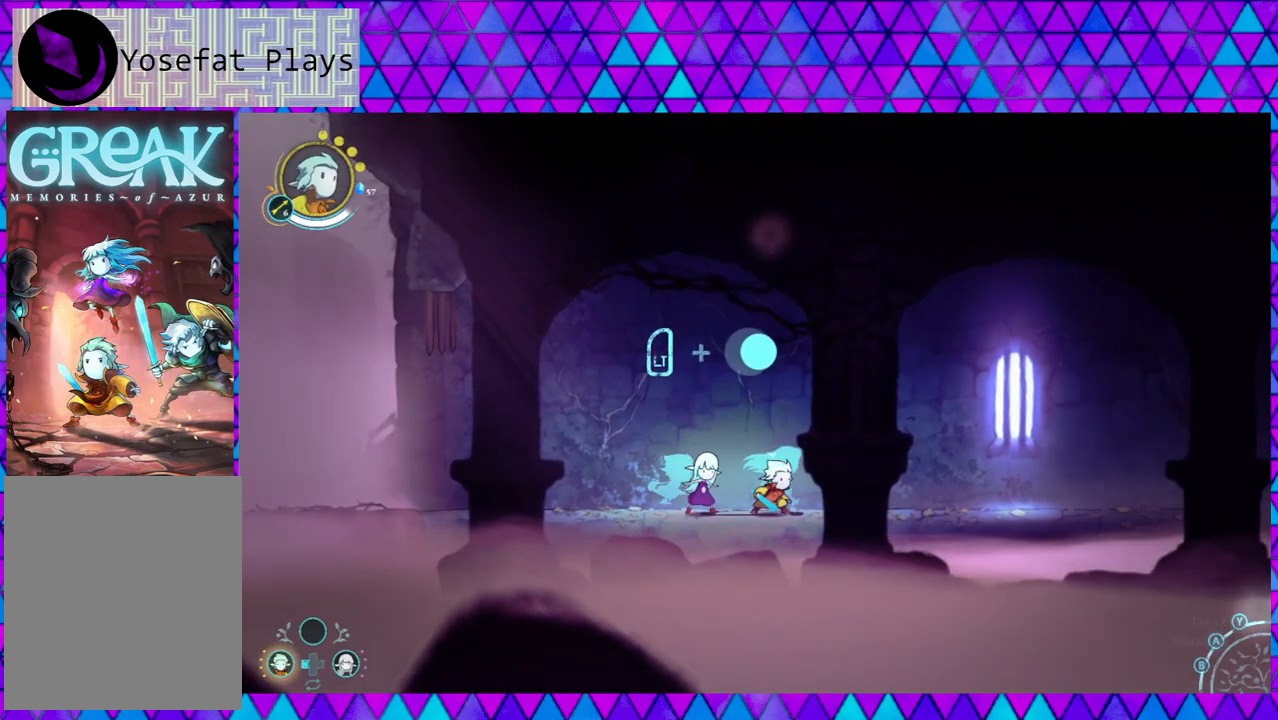
{"buttons": ["L2"], "left_stick": "center", "right_stick": "center", "events": [[183, "L2", "down"]]}
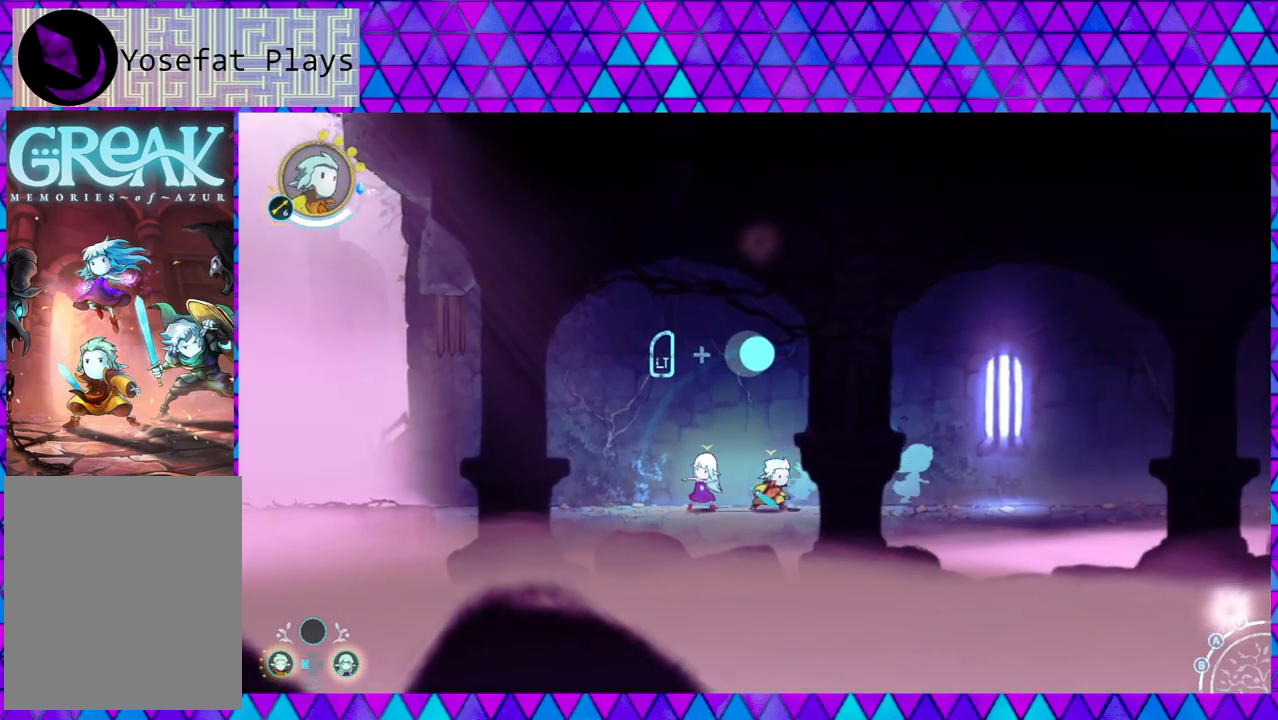
{"buttons": [], "left_stick": "down-right", "right_stick": "center", "events": [[200, "L2", "up"], [467, "left_stick", "down-right"]]}
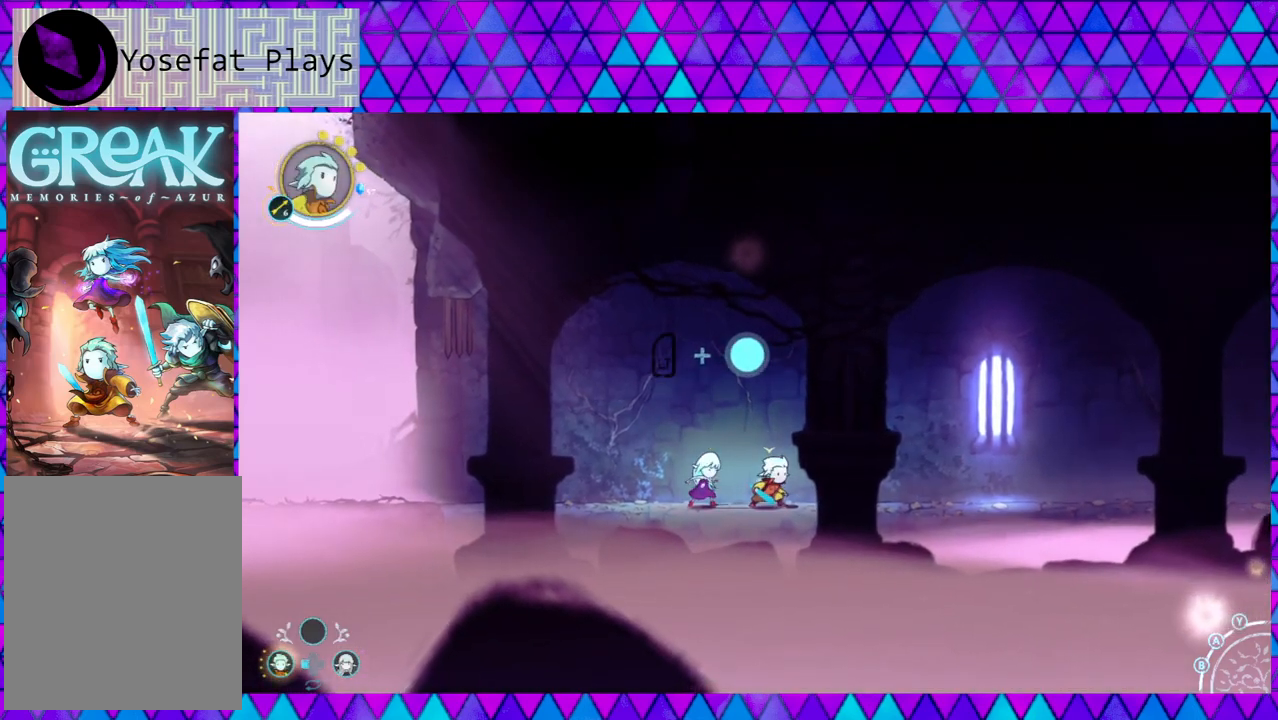
{"buttons": [], "left_stick": "down-right", "right_stick": "center", "events": []}
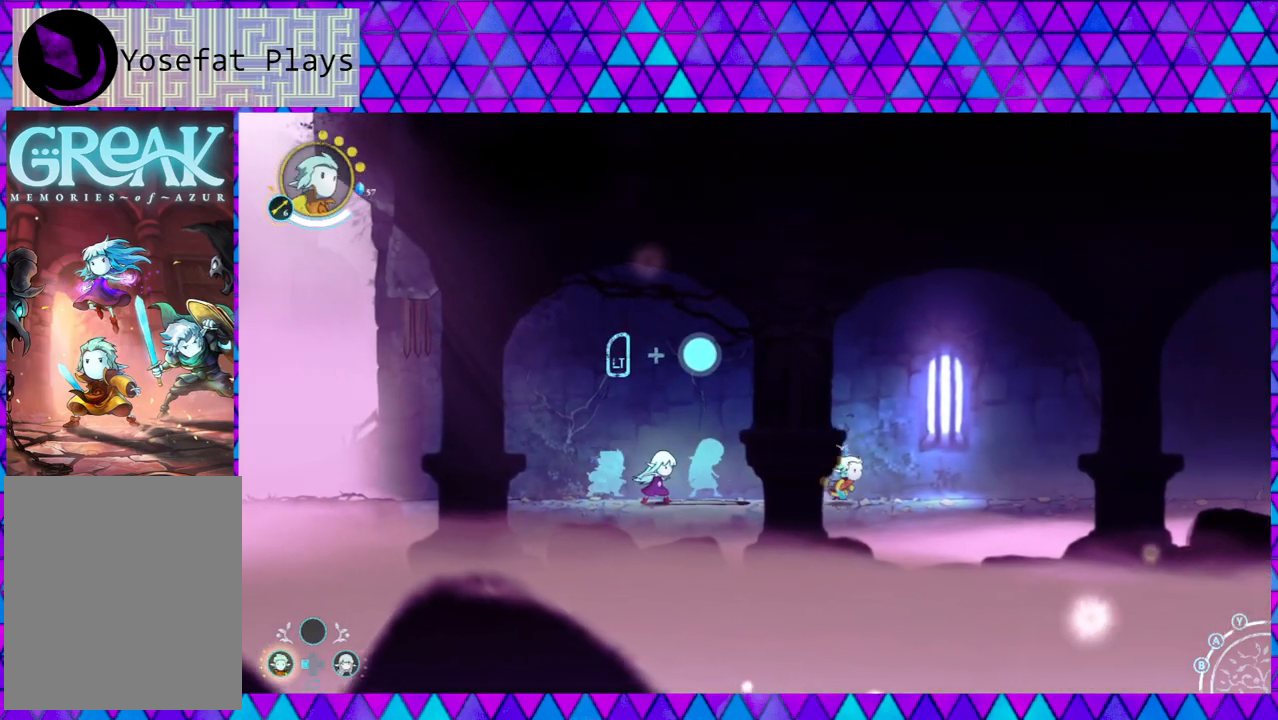
{"buttons": [], "left_stick": "center", "right_stick": "center", "events": [[433, "left_stick", "center"]]}
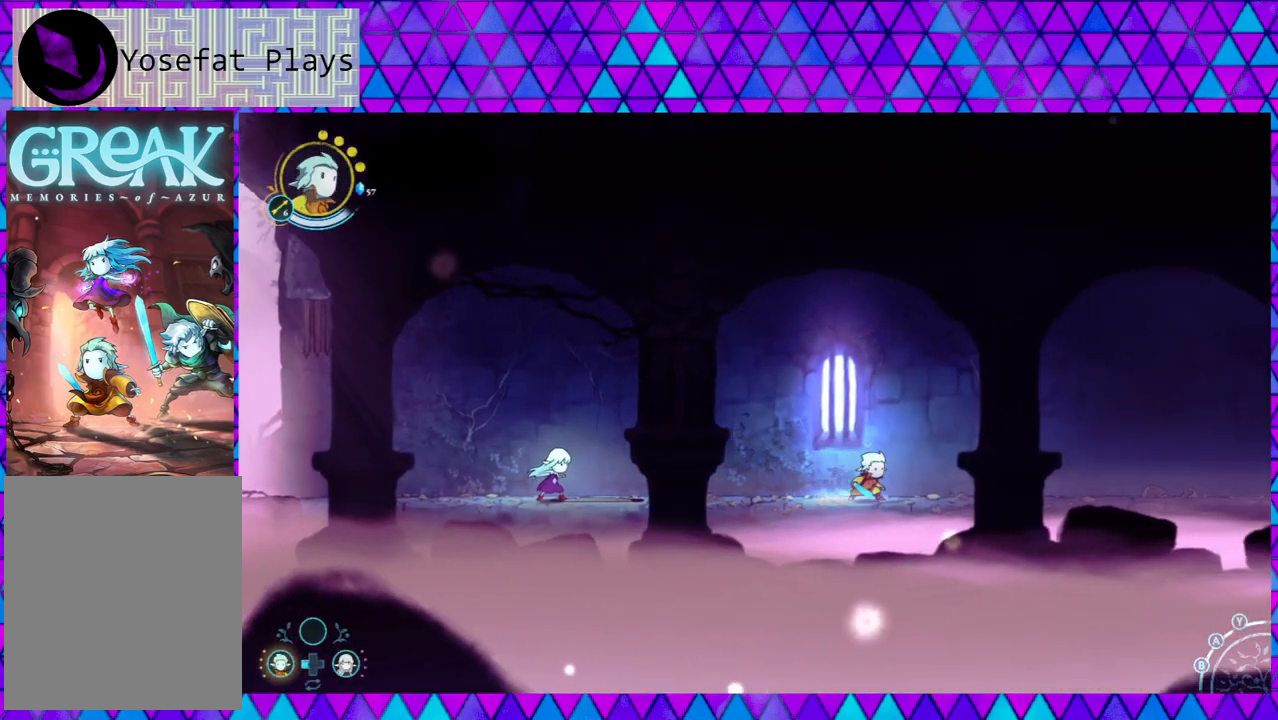
{"buttons": [], "left_stick": "left", "right_stick": "center", "events": [[17, "left_stick", "left"]]}
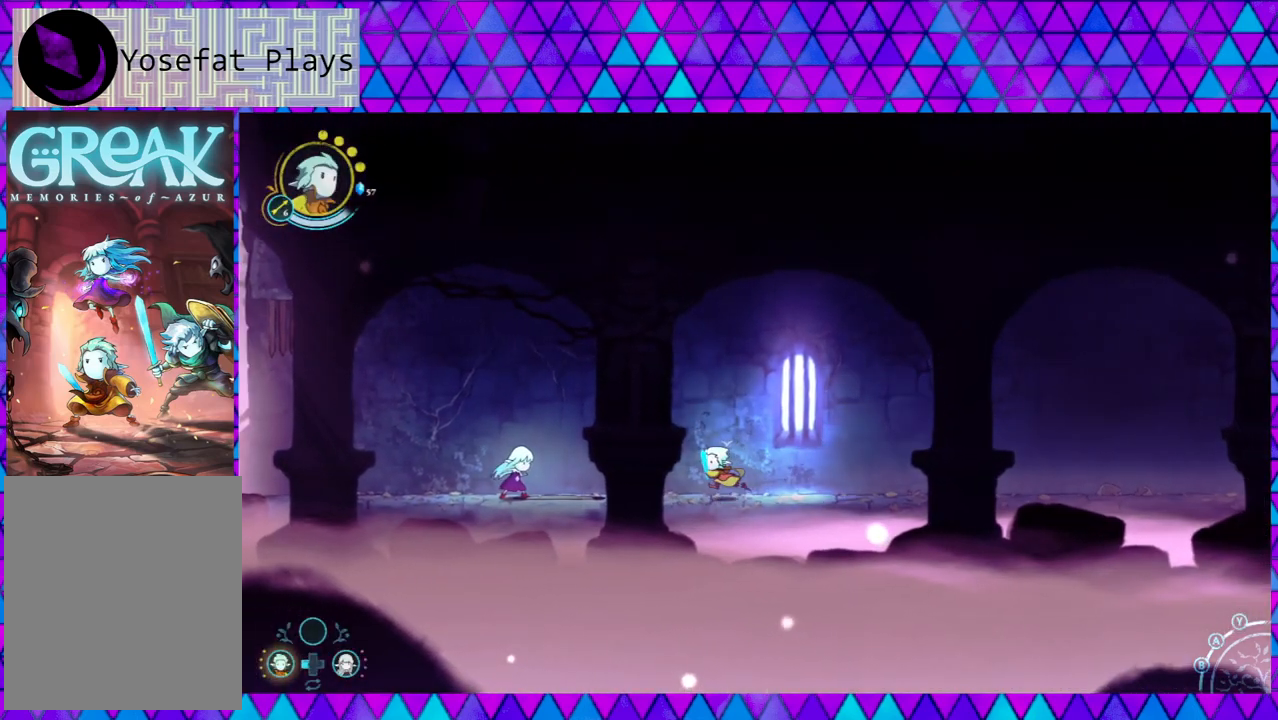
{"buttons": [], "left_stick": "center", "right_stick": "center", "events": [[450, "left_stick", "center"]]}
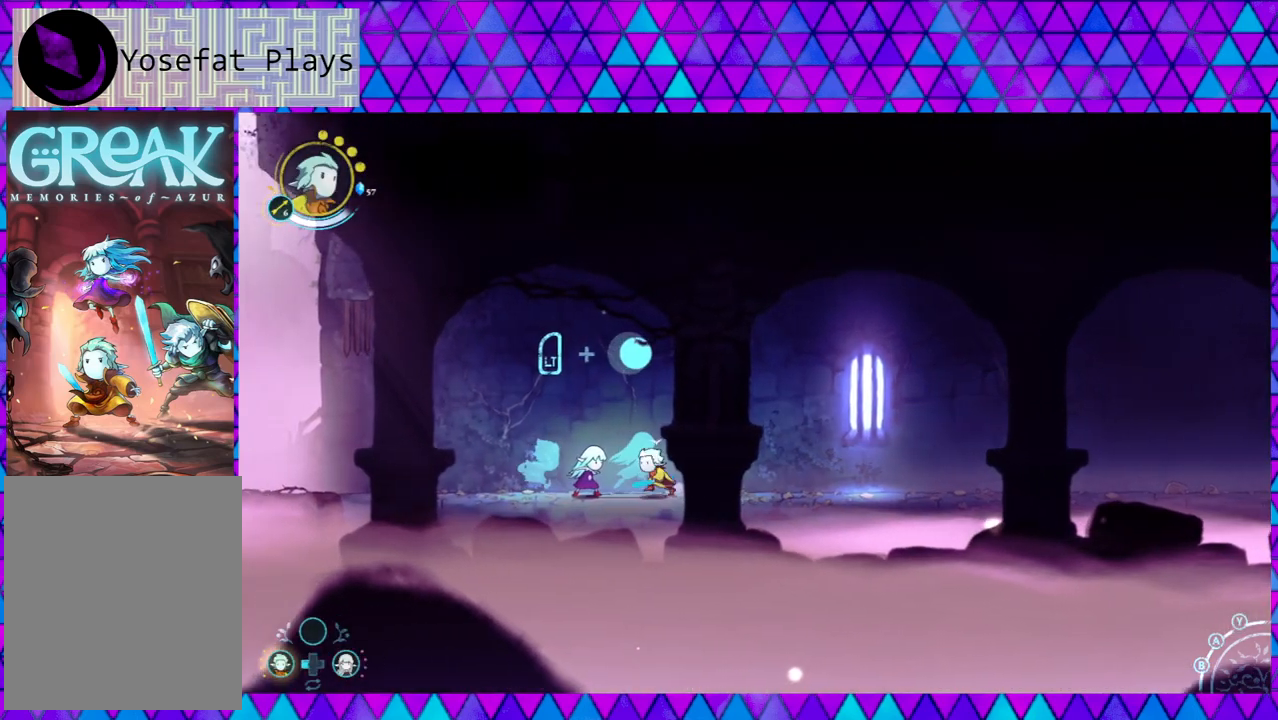
{"buttons": ["L2"], "left_stick": "center", "right_stick": "center", "events": [[267, "left_stick", "left"], [350, "left_stick", "center"], [467, "L2", "down"]]}
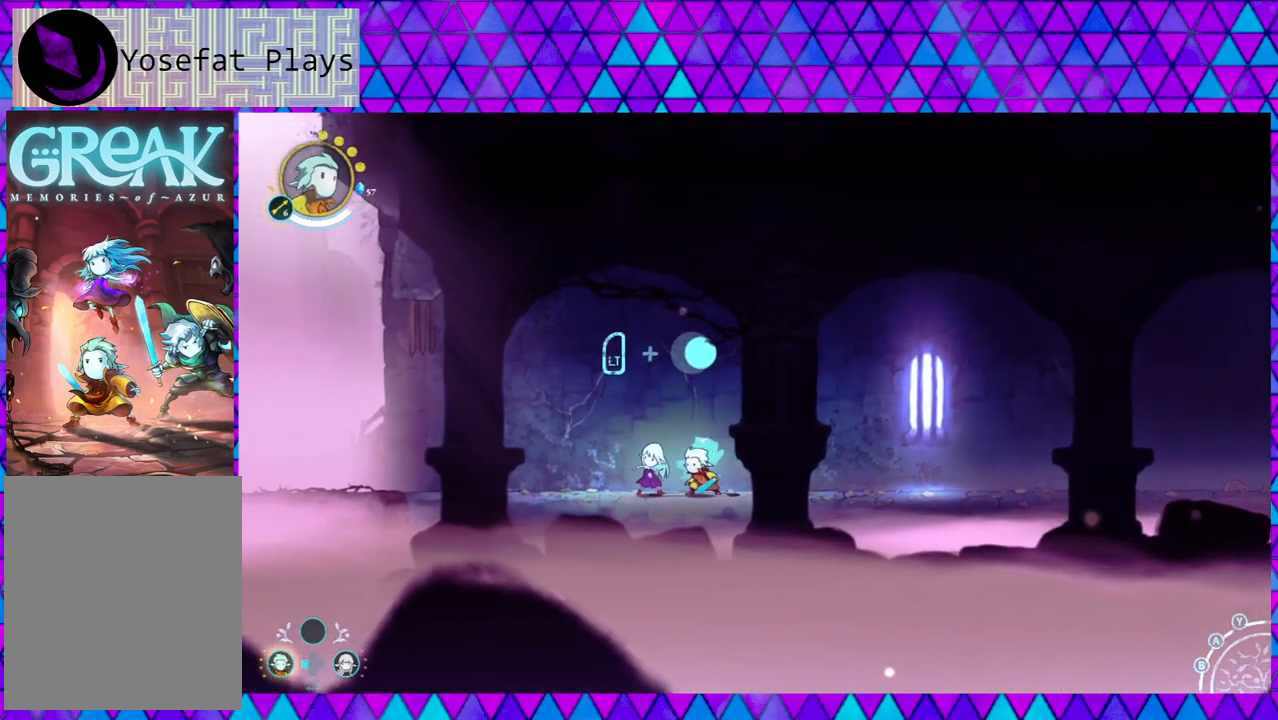
{"buttons": ["L2"], "left_stick": "down-right", "right_stick": "center", "events": [[183, "left_stick", "down-right"]]}
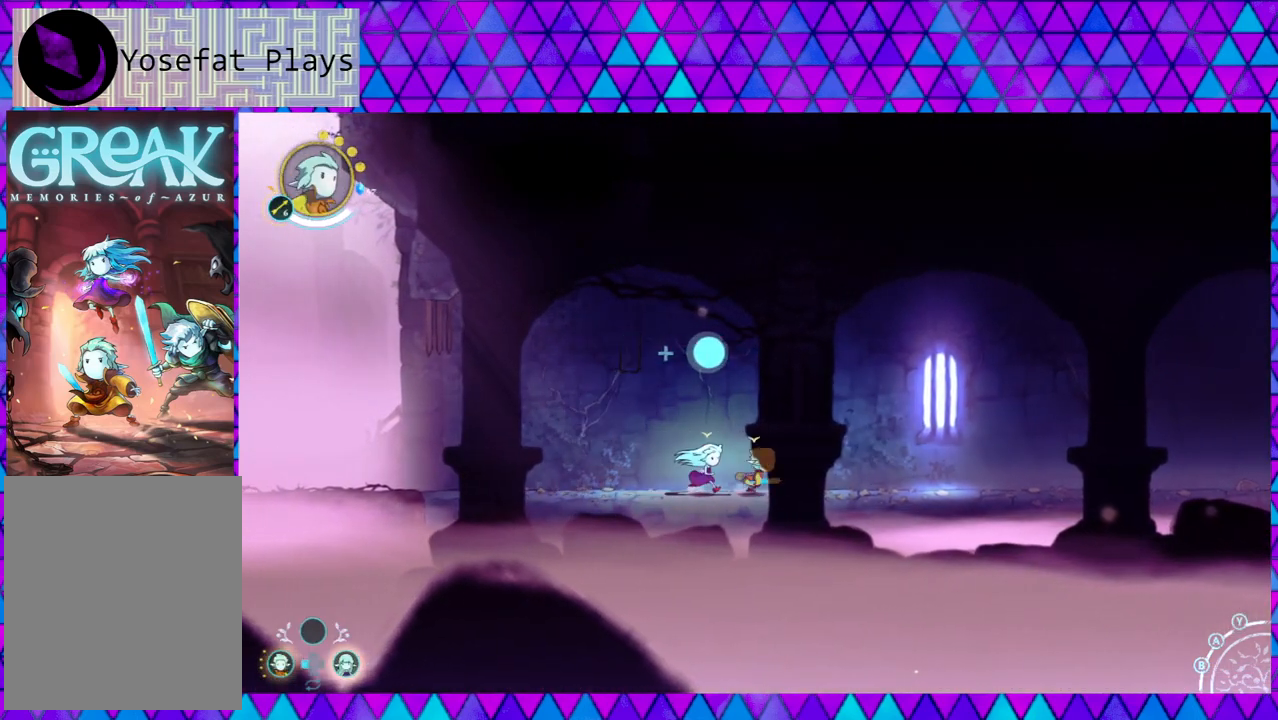
{"buttons": ["L2"], "left_stick": "down-right", "right_stick": "center", "events": []}
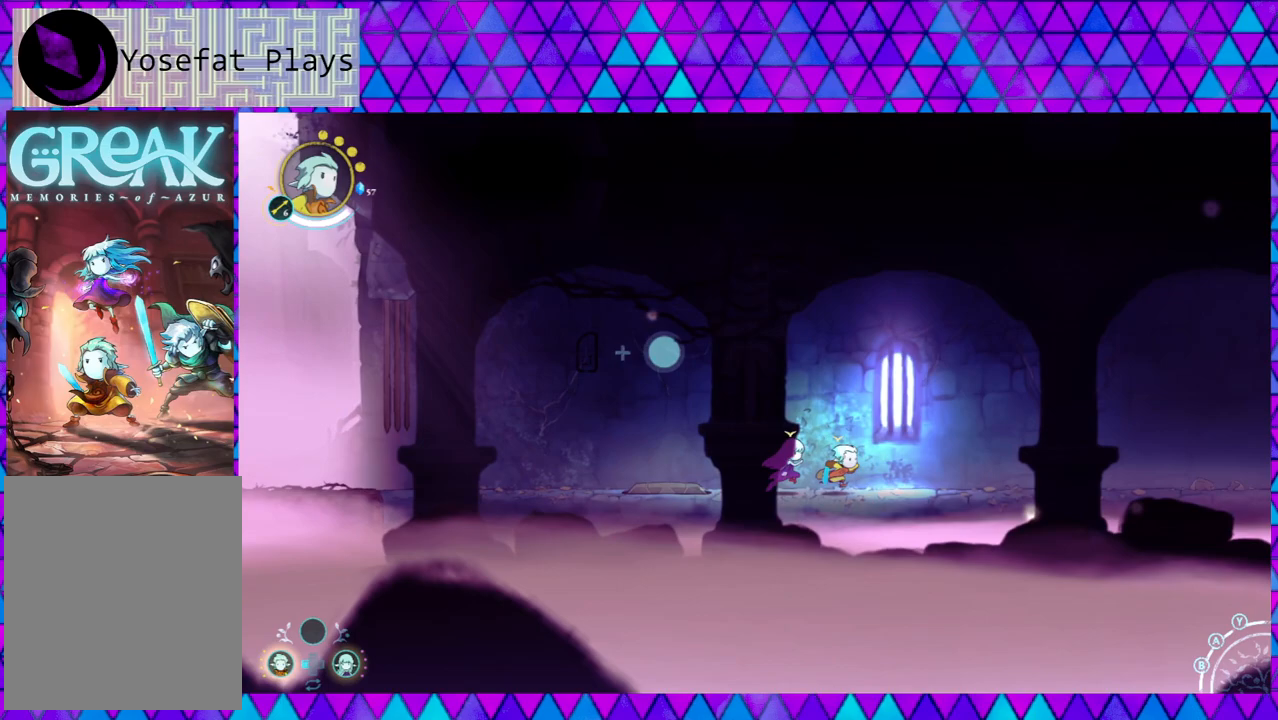
{"buttons": ["B", "L2"], "left_stick": "down-right", "right_stick": "center", "events": [[483, "B", "down"]]}
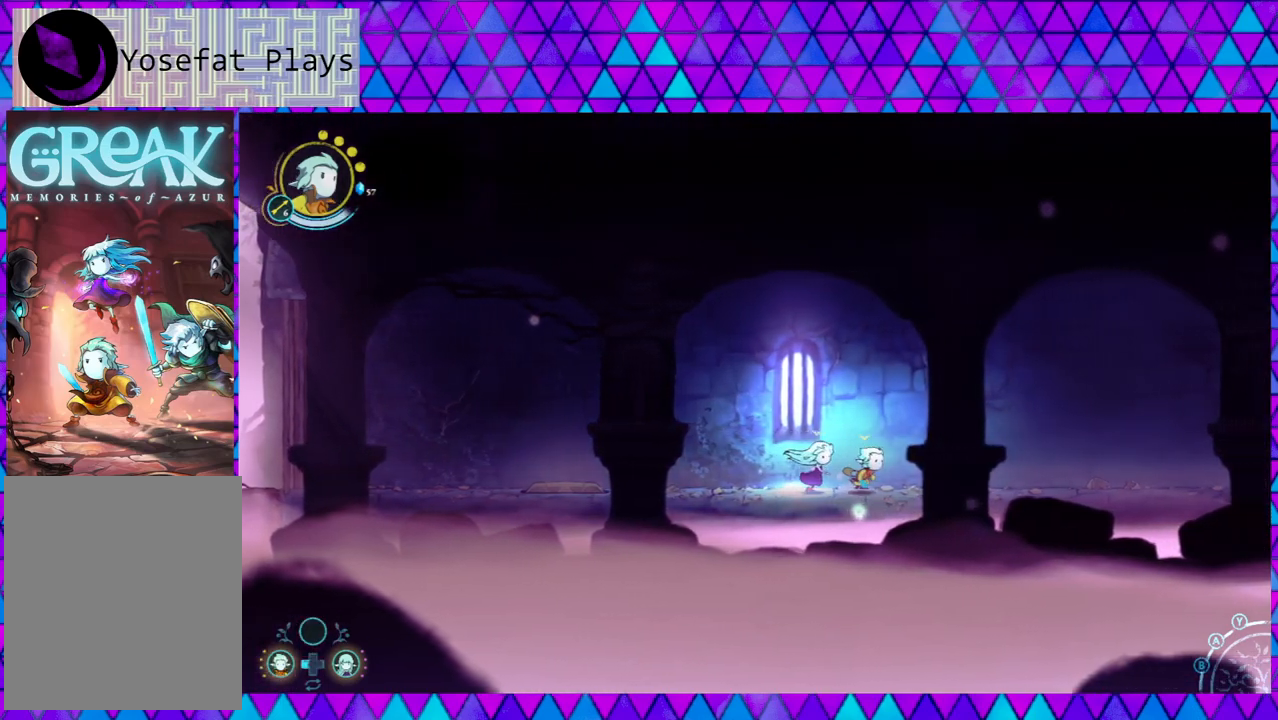
{"buttons": ["L2"], "left_stick": "down-right", "right_stick": "center", "events": [[450, "B", "up"]]}
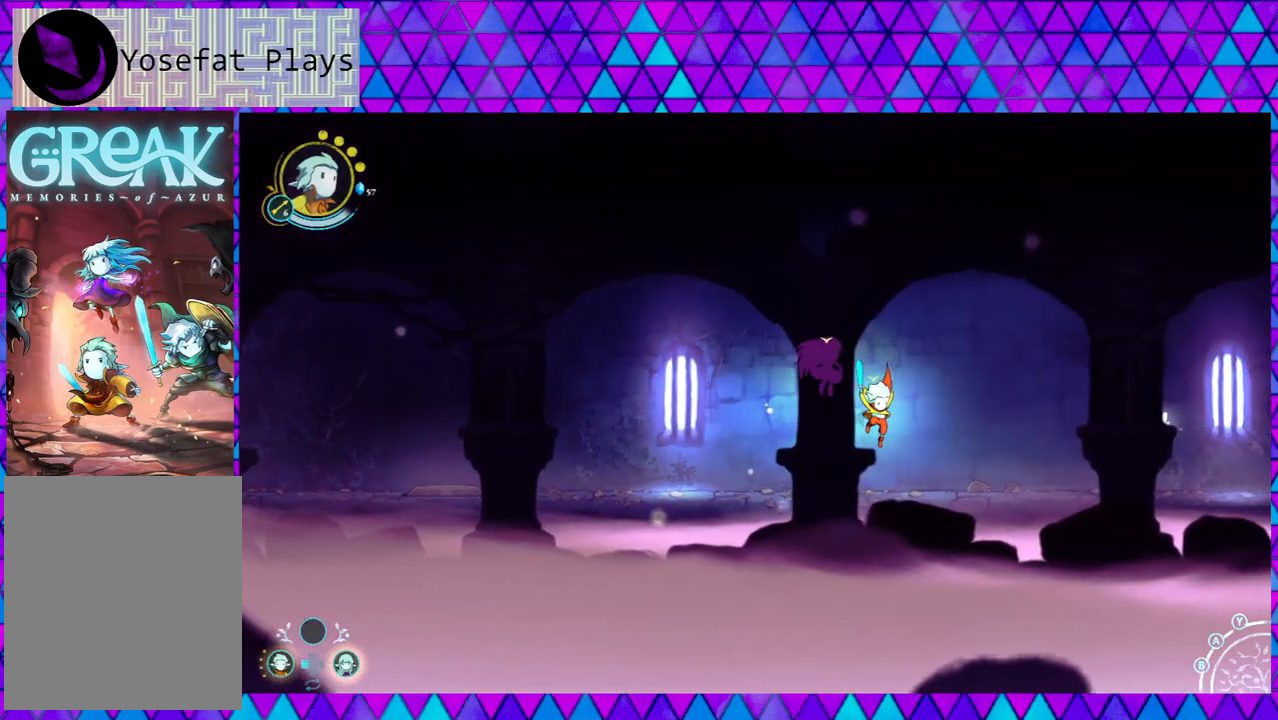
{"buttons": ["L2"], "left_stick": "down-right", "right_stick": "center", "events": [[67, "Y", "down"], [183, "Y", "up"]]}
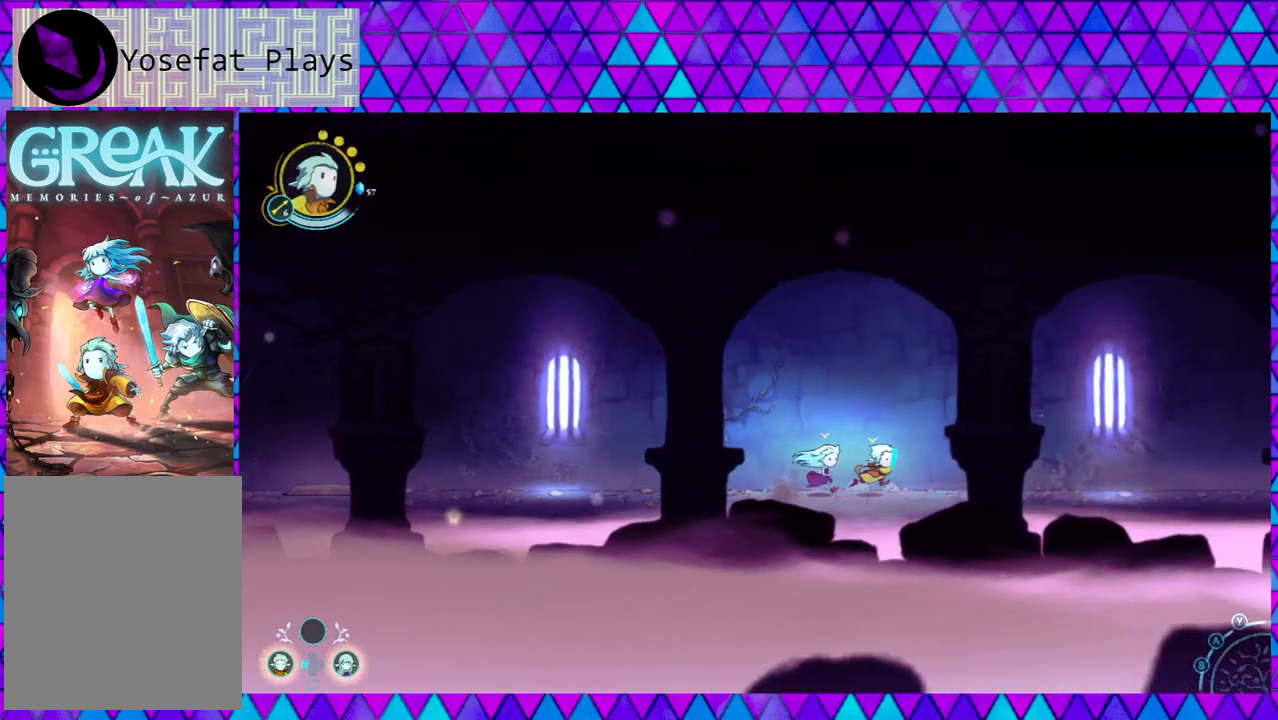
{"buttons": ["L2"], "left_stick": "down-right", "right_stick": "center", "events": [[200, "Y", "down"], [367, "Y", "up"]]}
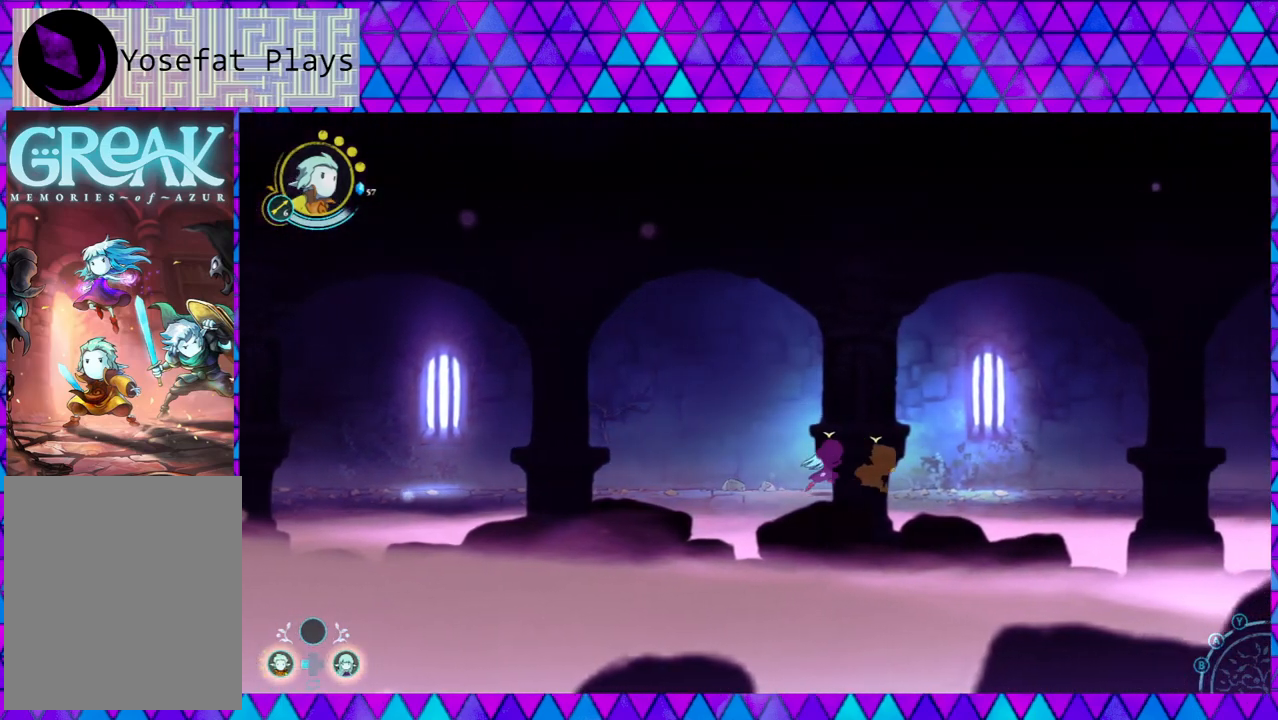
{"buttons": ["L2"], "left_stick": "down-right", "right_stick": "center", "events": []}
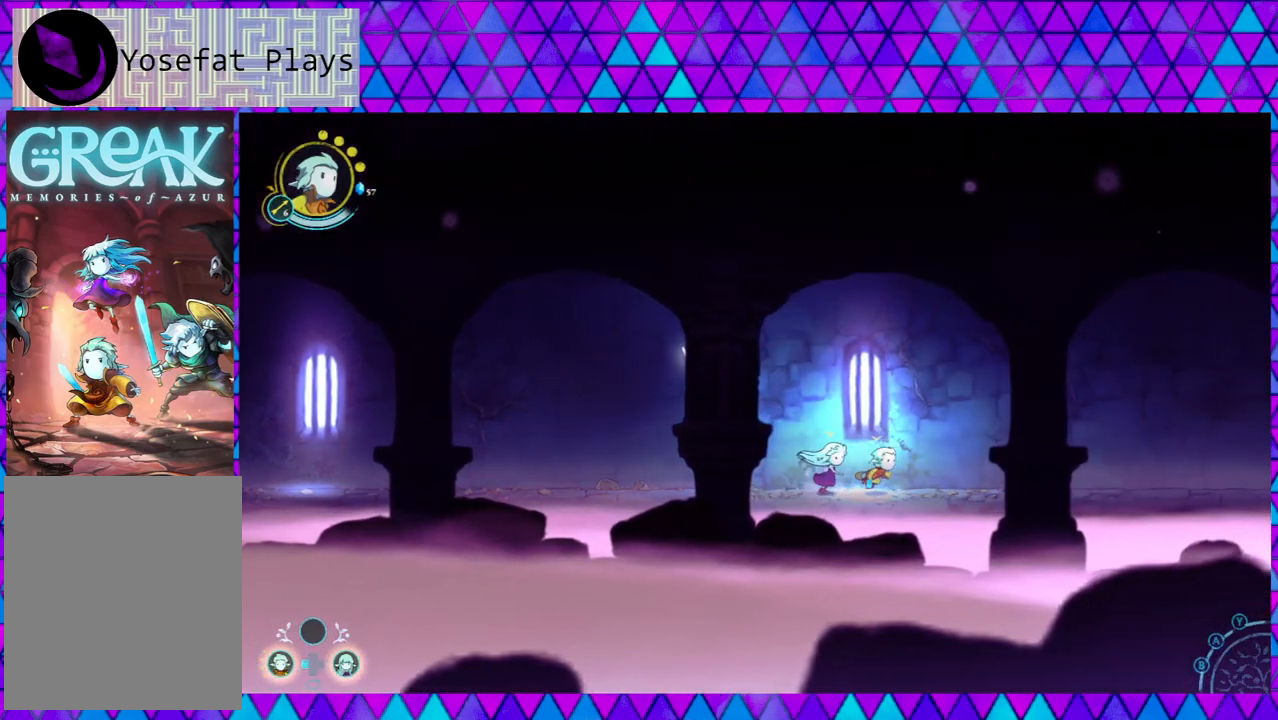
{"buttons": ["L2"], "left_stick": "down-right", "right_stick": "center", "events": [[67, "Y", "down"], [233, "Y", "up"]]}
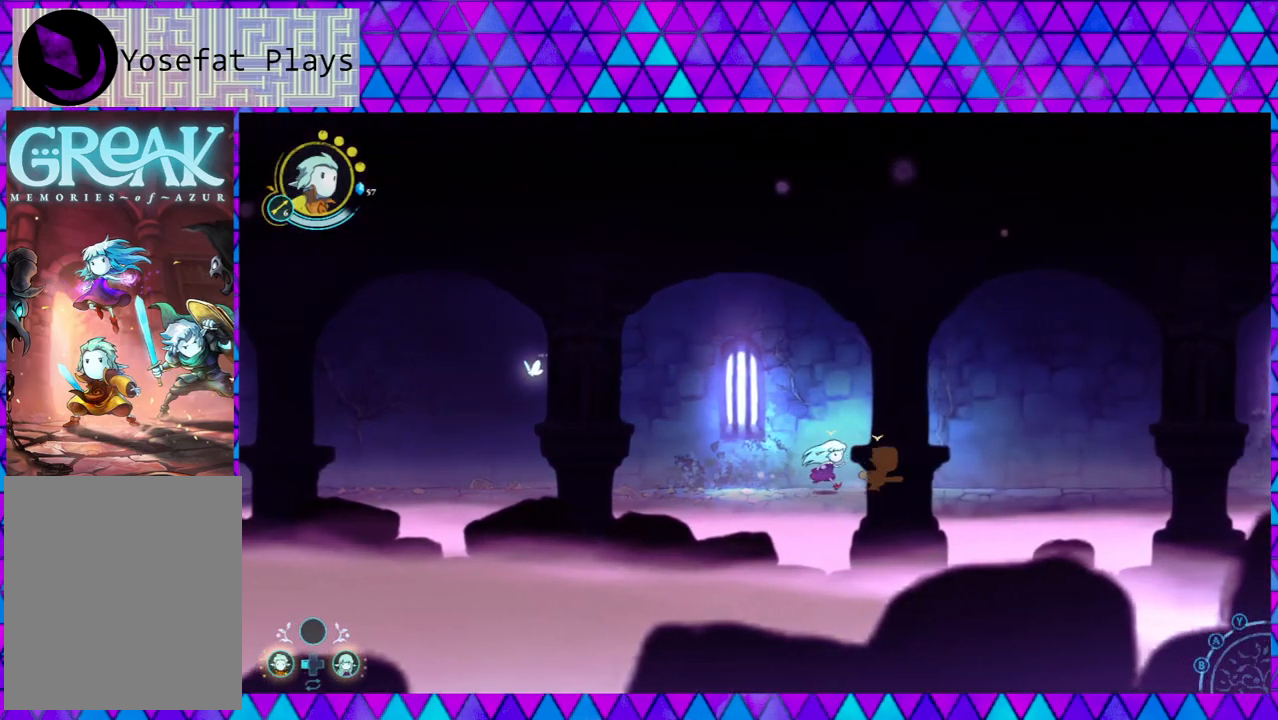
{"buttons": ["L2"], "left_stick": "down-right", "right_stick": "center", "events": []}
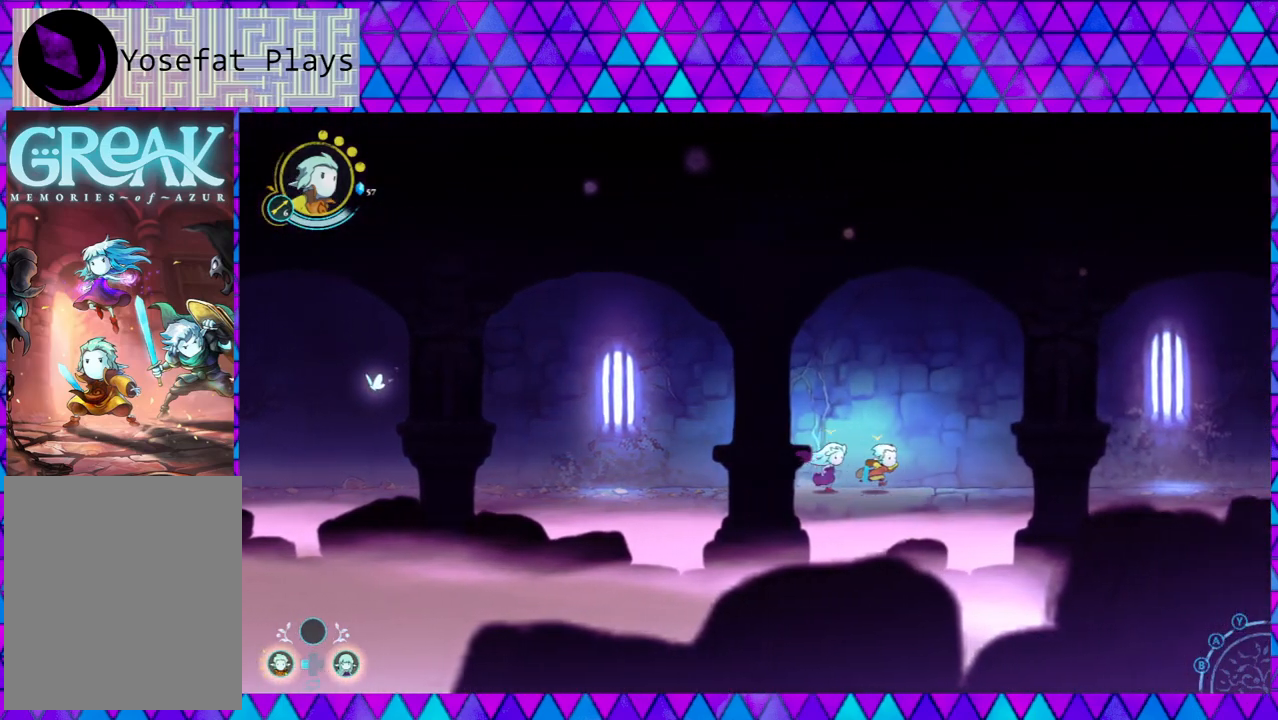
{"buttons": ["L2"], "left_stick": "down-right", "right_stick": "center", "events": []}
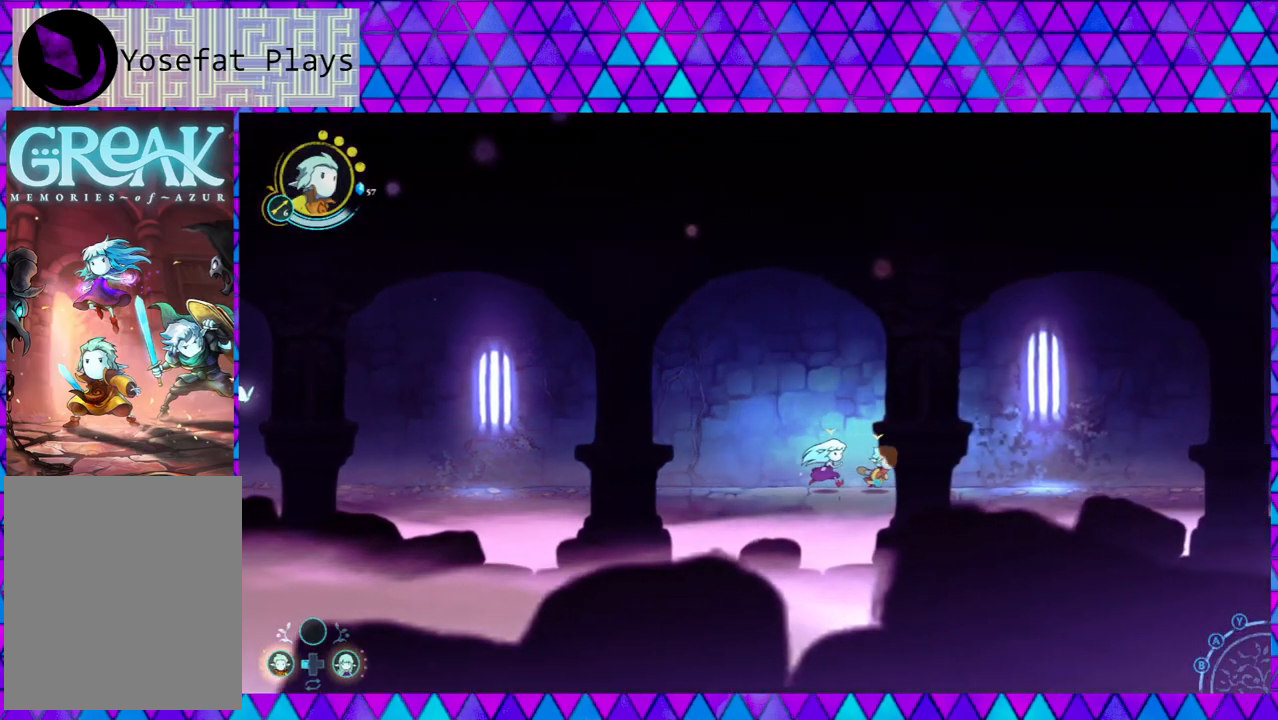
{"buttons": ["L2"], "left_stick": "down-right", "right_stick": "center", "events": []}
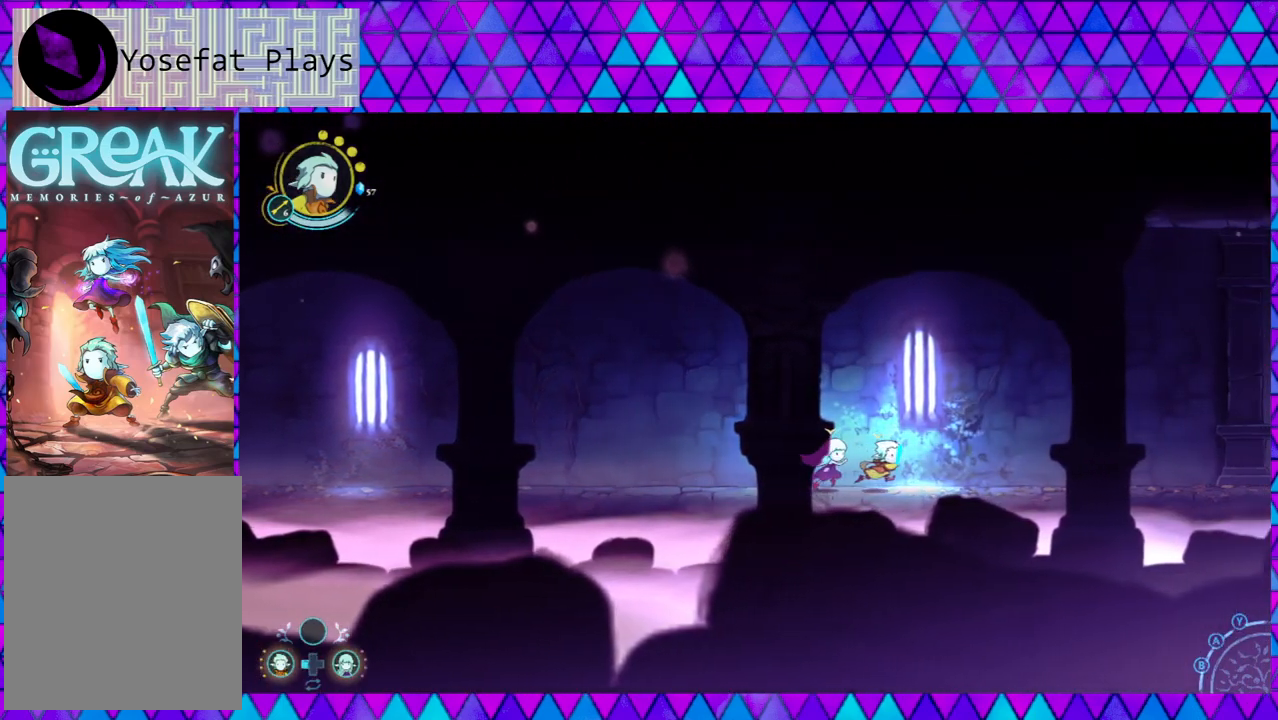
{"buttons": ["L2"], "left_stick": "down-right", "right_stick": "center", "events": []}
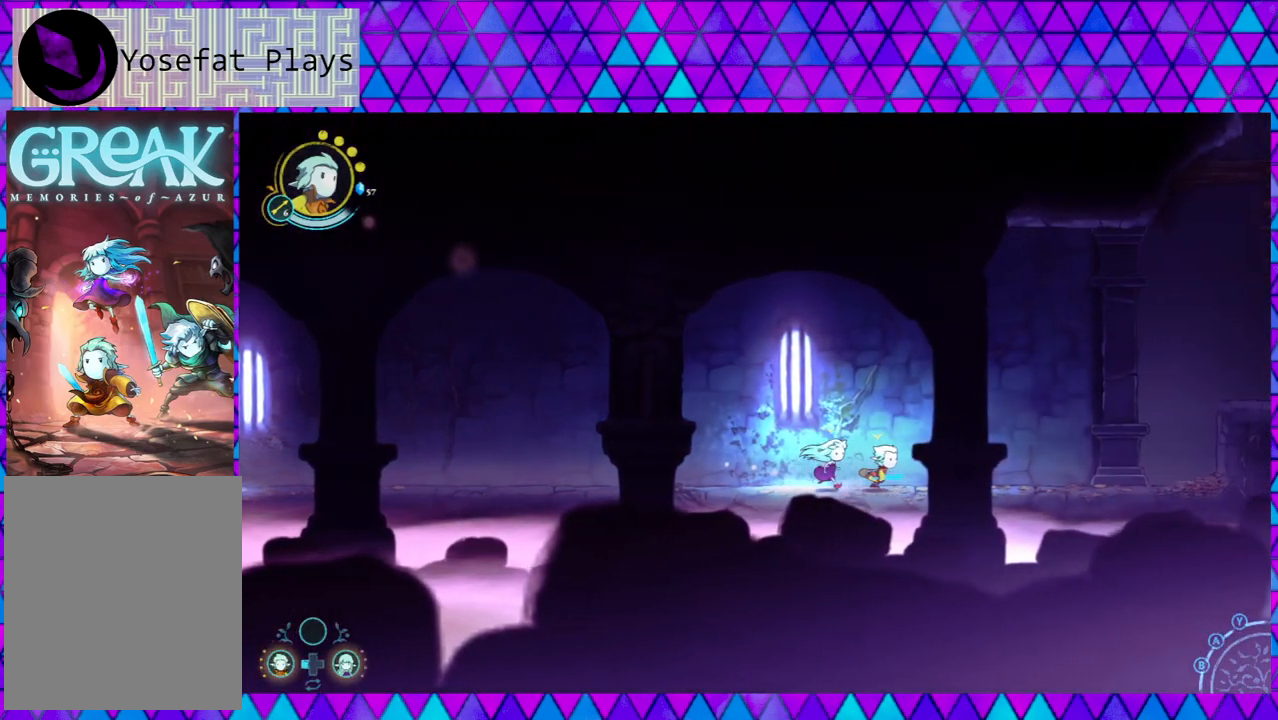
{"buttons": ["L2"], "left_stick": "down-right", "right_stick": "center", "events": []}
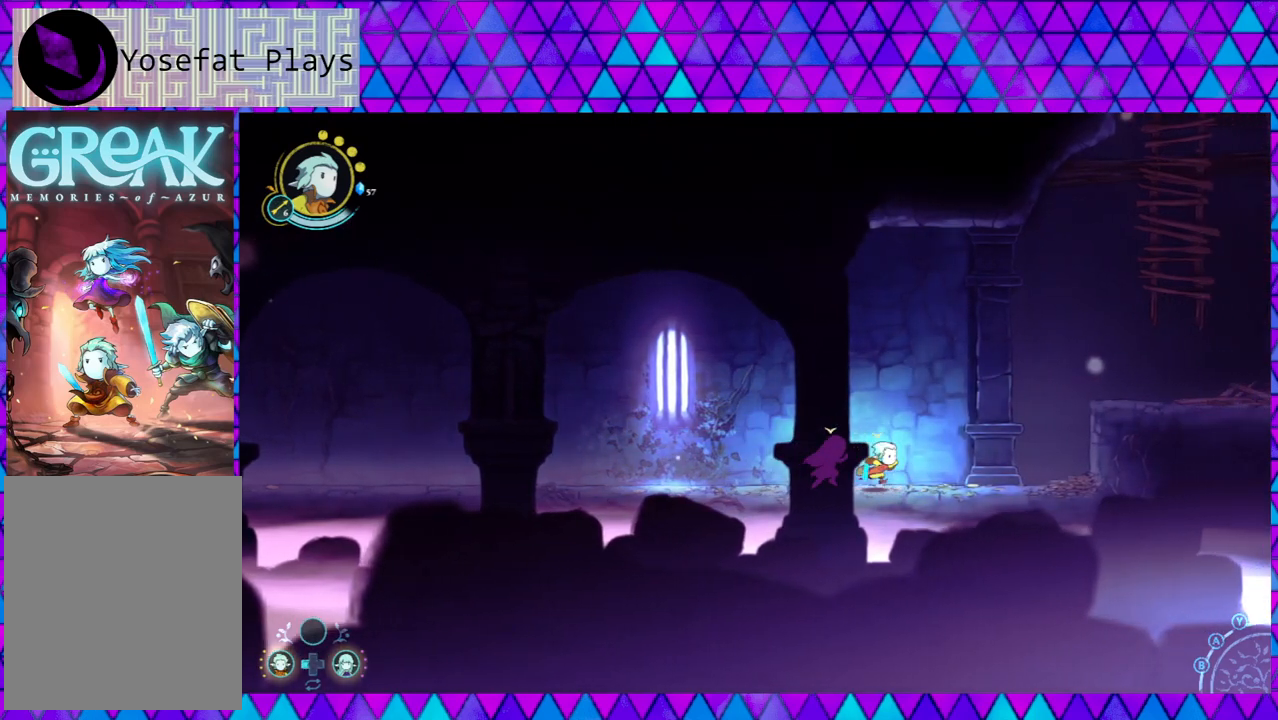
{"buttons": ["B", "L2"], "left_stick": "down-right", "right_stick": "center", "events": [[483, "B", "down"]]}
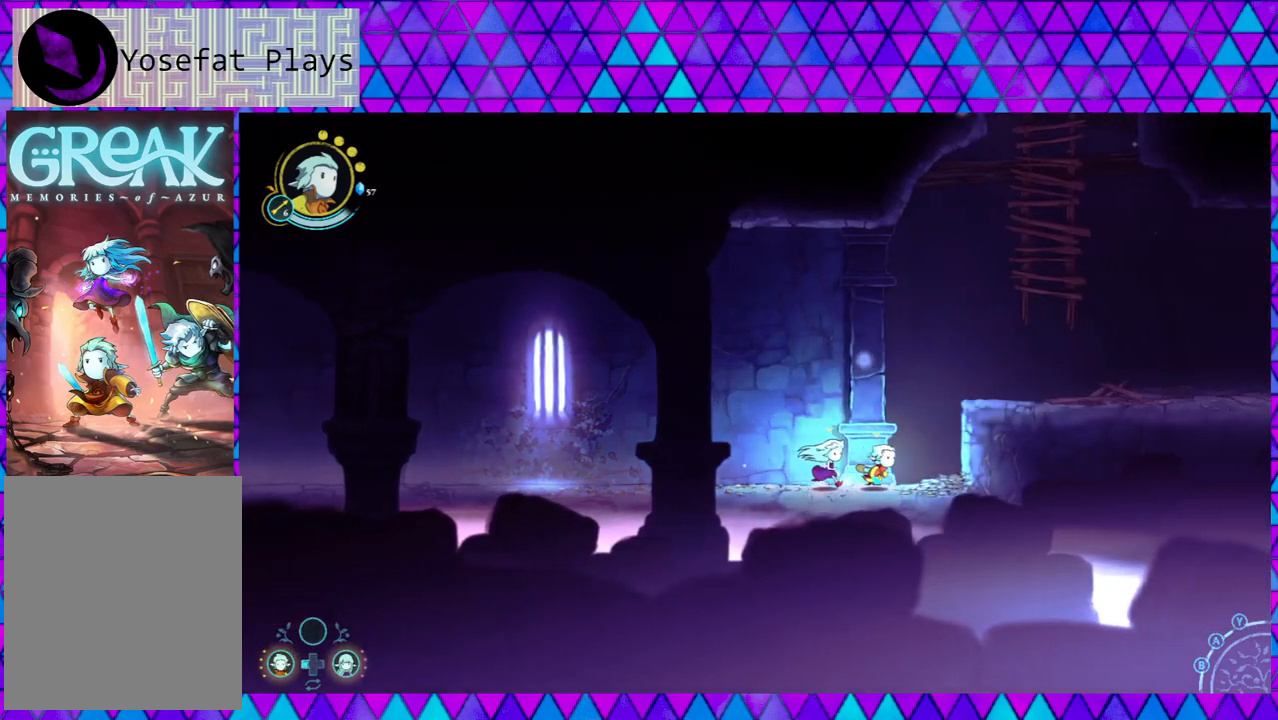
{"buttons": ["B", "L2"], "left_stick": "down-right", "right_stick": "center", "events": []}
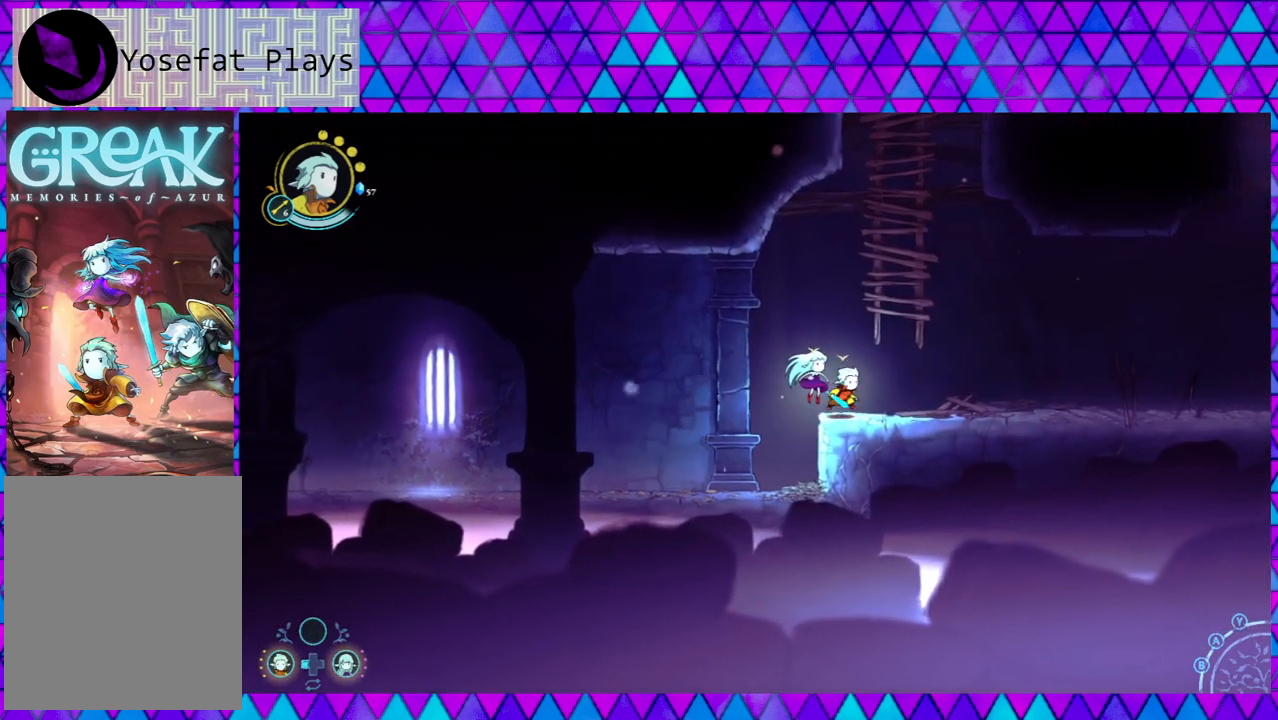
{"buttons": ["L2"], "left_stick": "down-right", "right_stick": "center", "events": [[33, "B", "up"]]}